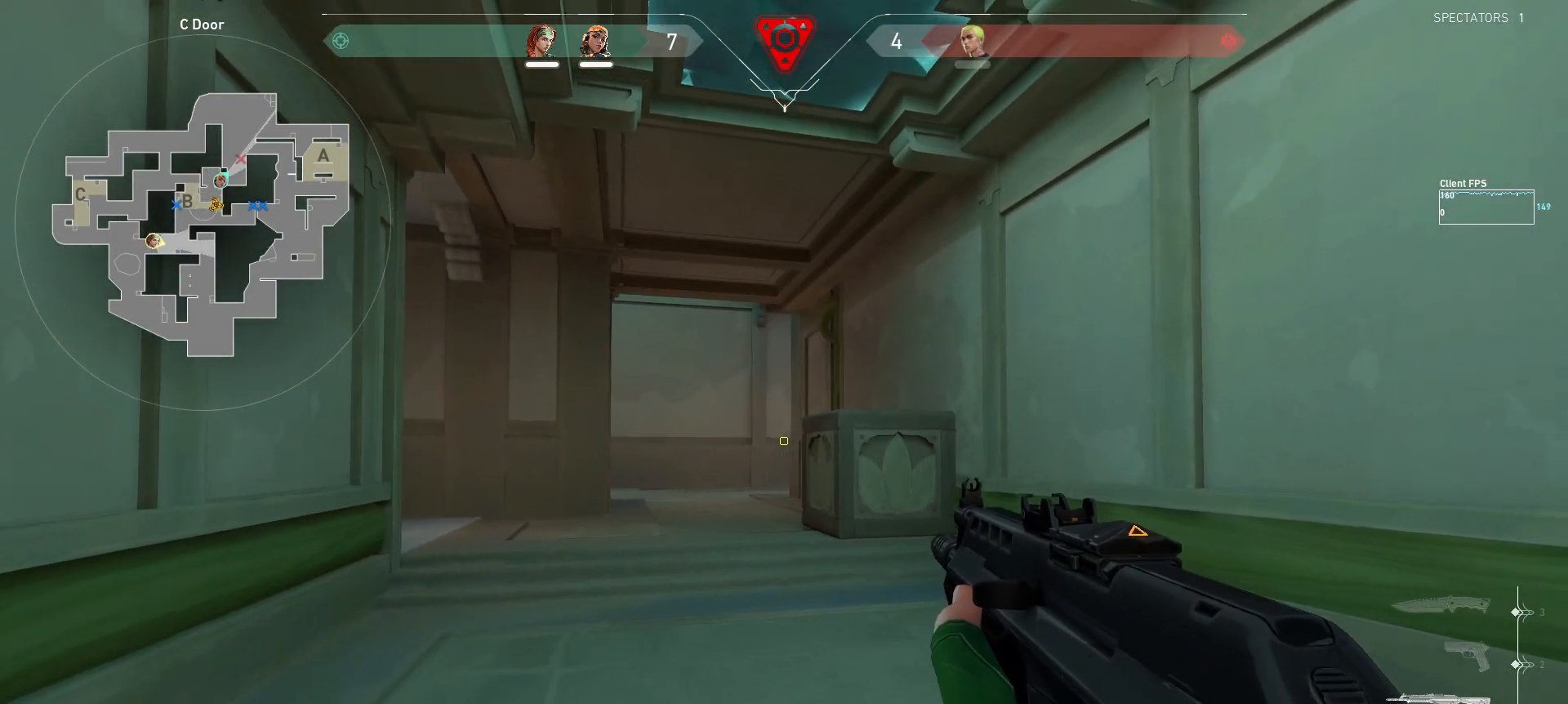
Gameplay with keyboard and mouse; each line is a JSON object with the keys and mouse buttons held at the frame after it. "events" lists presses ("down") and releases ("up") of "a", "ctrl", "d", "e", "q", "s", "shift", "space", "w", "mouse_left", "mouse_wheel", "mouse_right", "mouse_mb4" and "mouse_mb5" between this image and that frame as [ms after this image, input, new state], when the widget could be followed in between. "mouse_left", "mouse_wheel", "mouse_right", "mouse_mb4", "mouse_mb5" = the "left", "wheel", "right", "mb4", "mb5" buttons of the "mouse" list. No other keys are recorded. "wheel" means that the mouse wheel is clicked or scrolled. Mouse movement is not recorded.
{"keys": [], "mouse": [], "events": [[183, "a", "up"], [183, "s", "up"], [217, "shift", "up"], [350, "a", "down"], [500, "a", "up"]]}
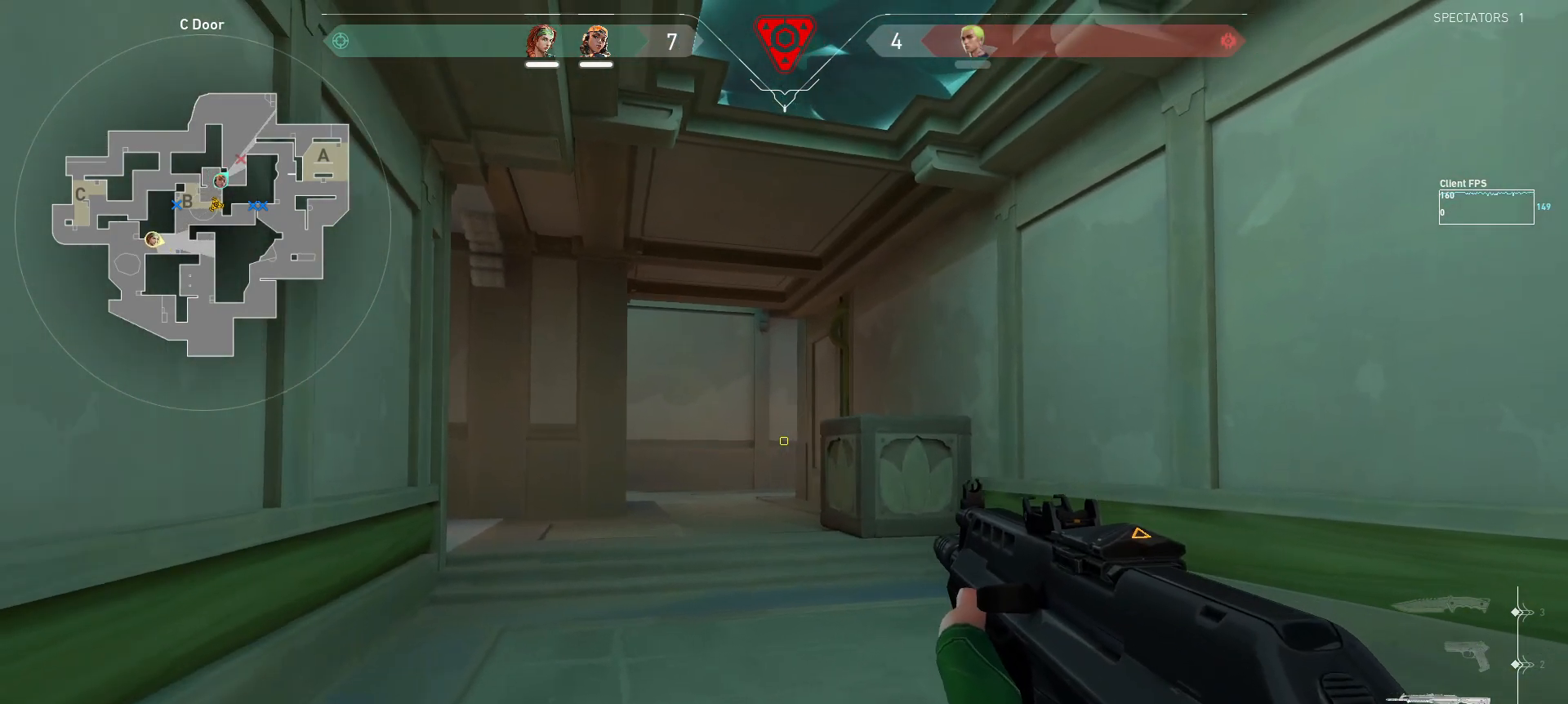
{"keys": [], "mouse": [], "events": [[283, "a", "down"], [383, "a", "up"]]}
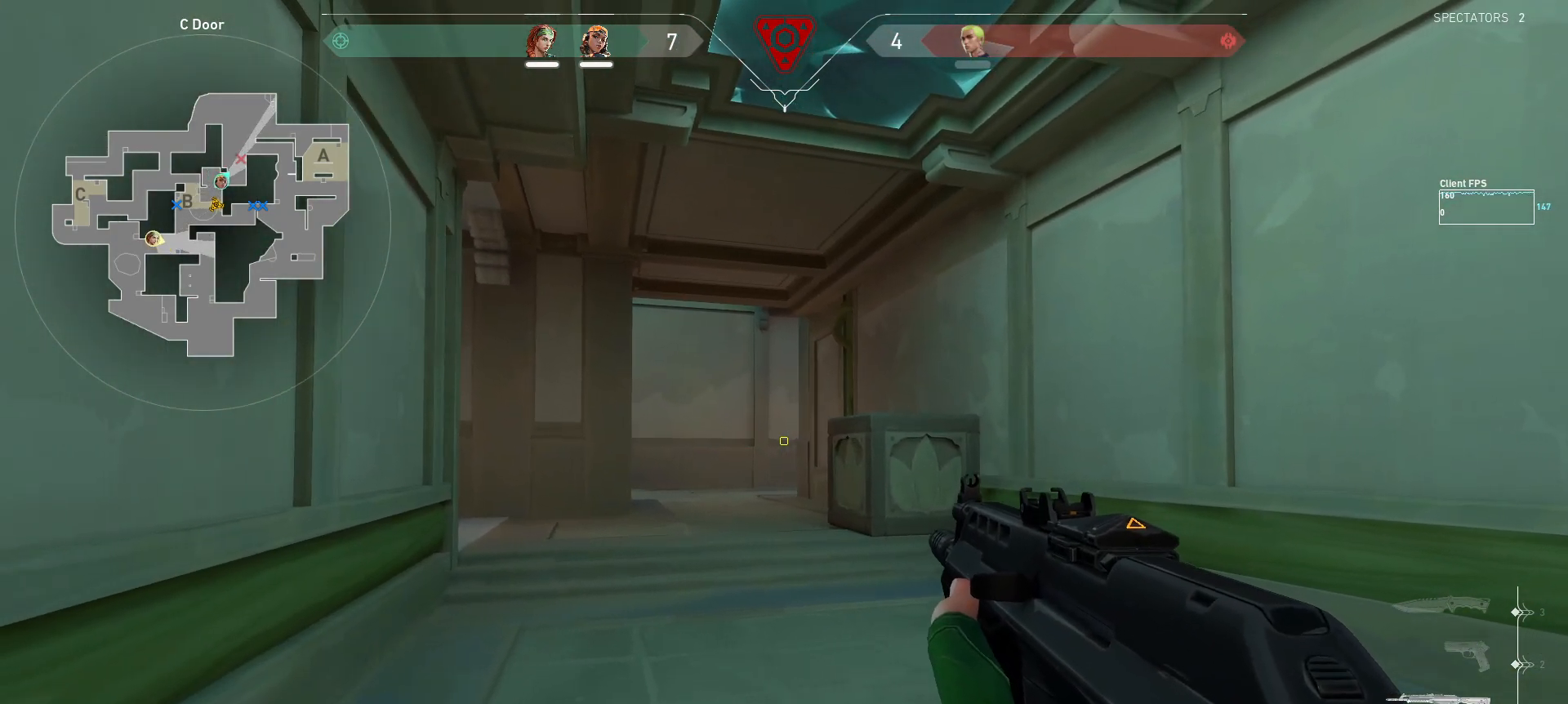
{"keys": [], "mouse": [], "events": [[50, "d", "down"], [183, "d", "up"], [383, "d", "down"], [500, "d", "up"]]}
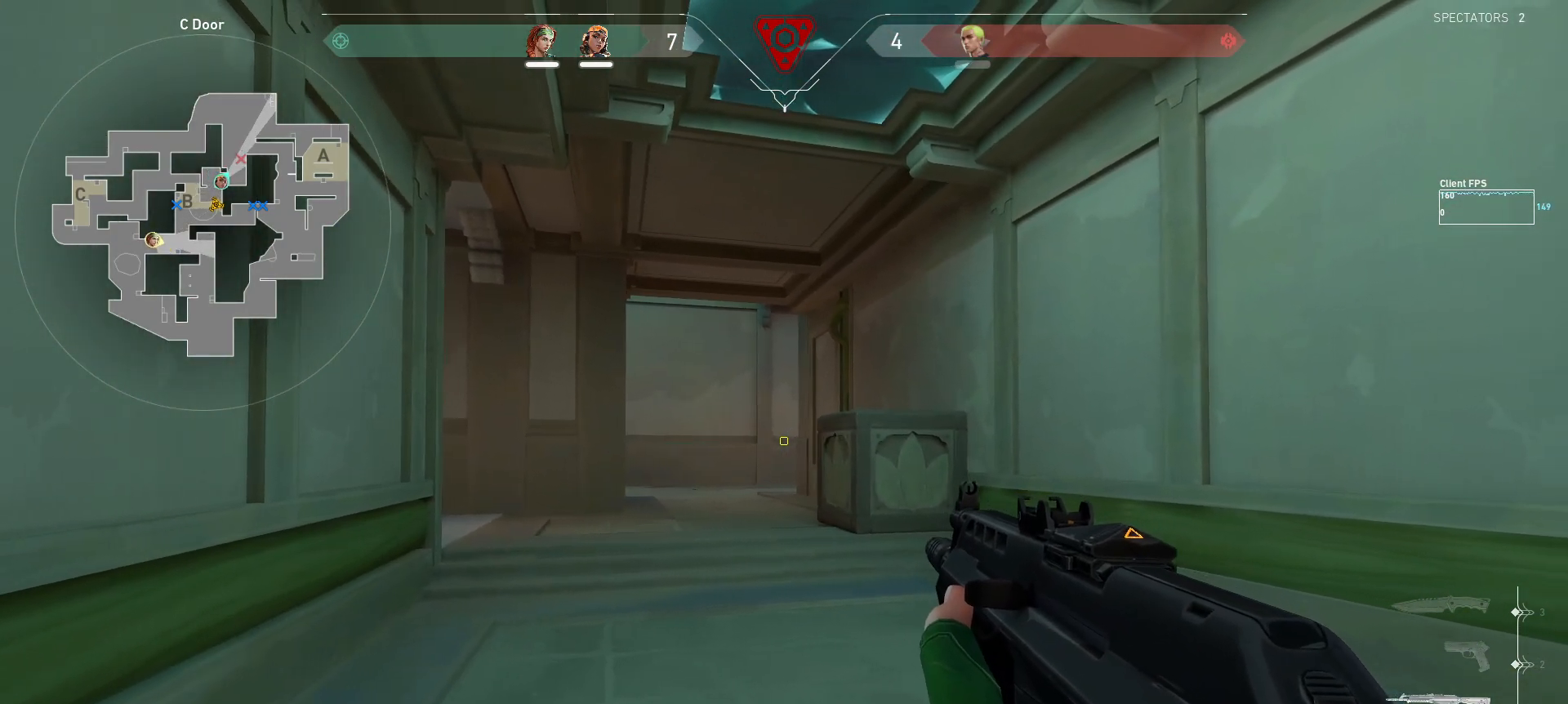
{"keys": [], "mouse": [], "events": [[117, "d", "down"], [267, "d", "up"]]}
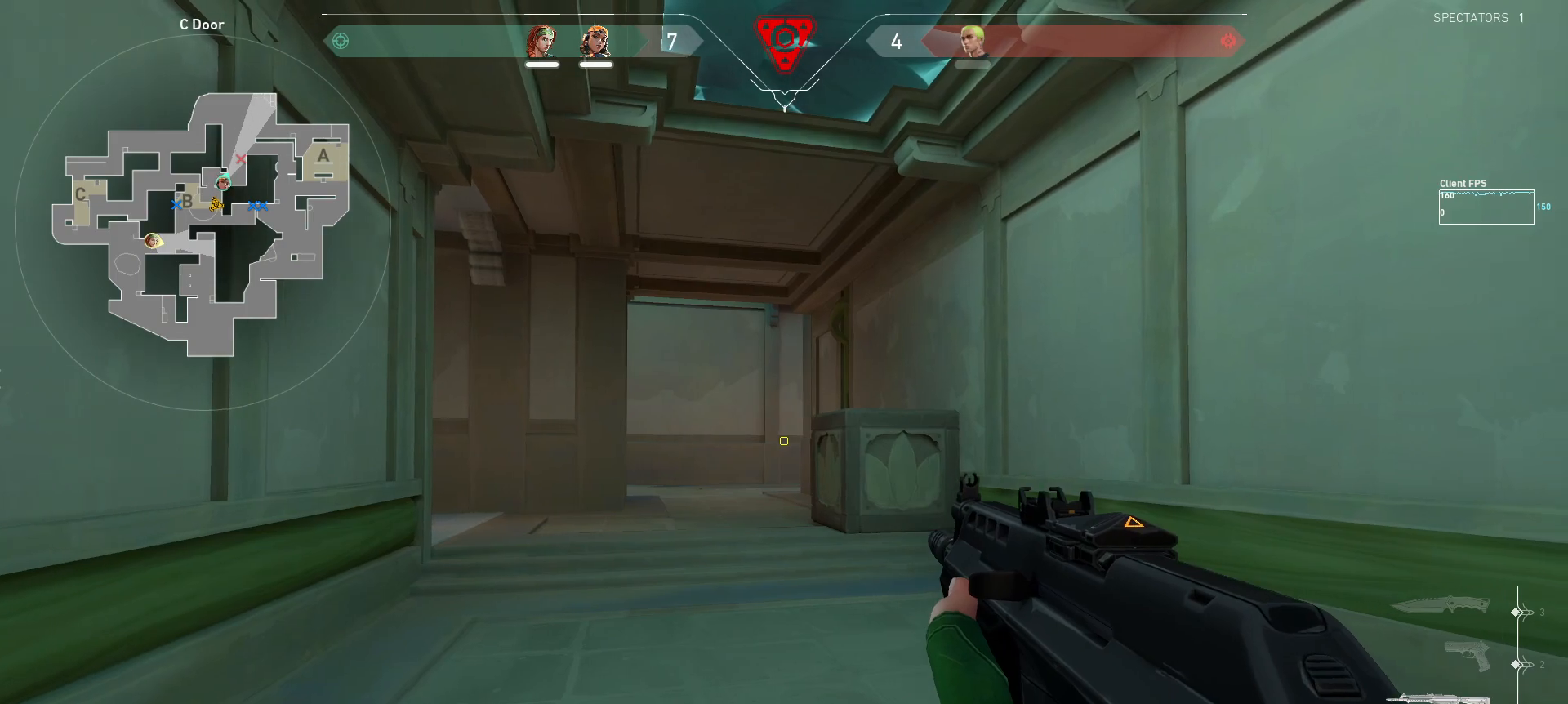
{"keys": [], "mouse": [], "events": []}
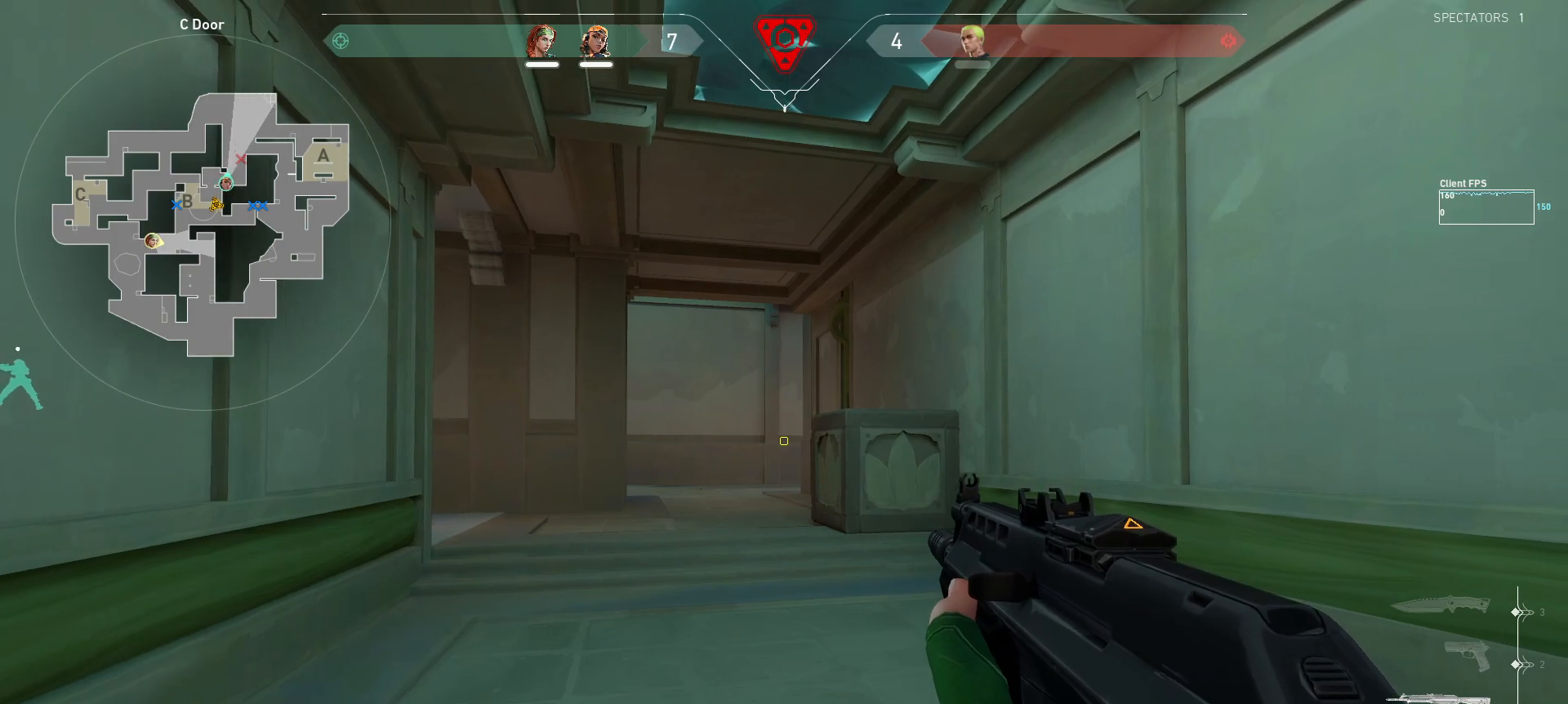
{"keys": [], "mouse": [], "events": []}
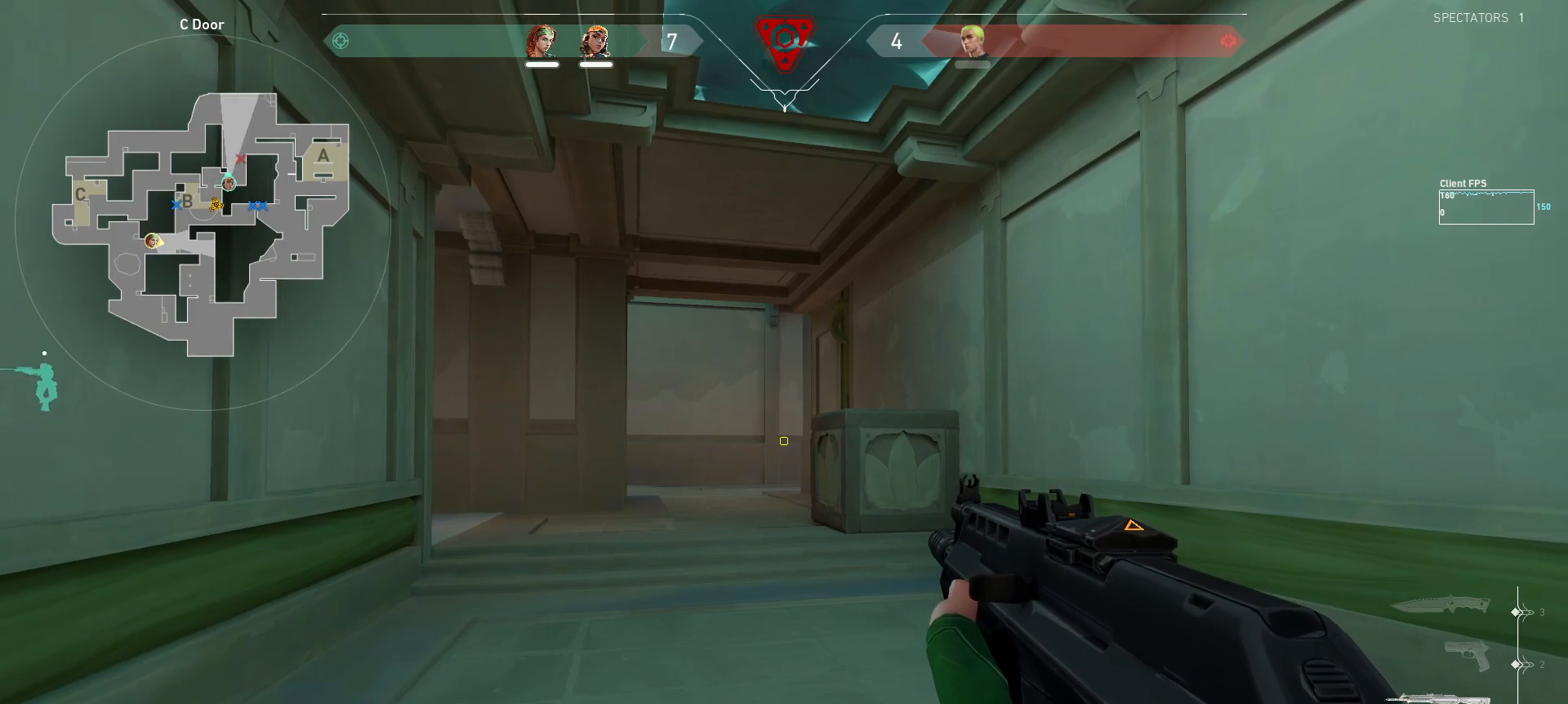
{"keys": [], "mouse": [], "events": []}
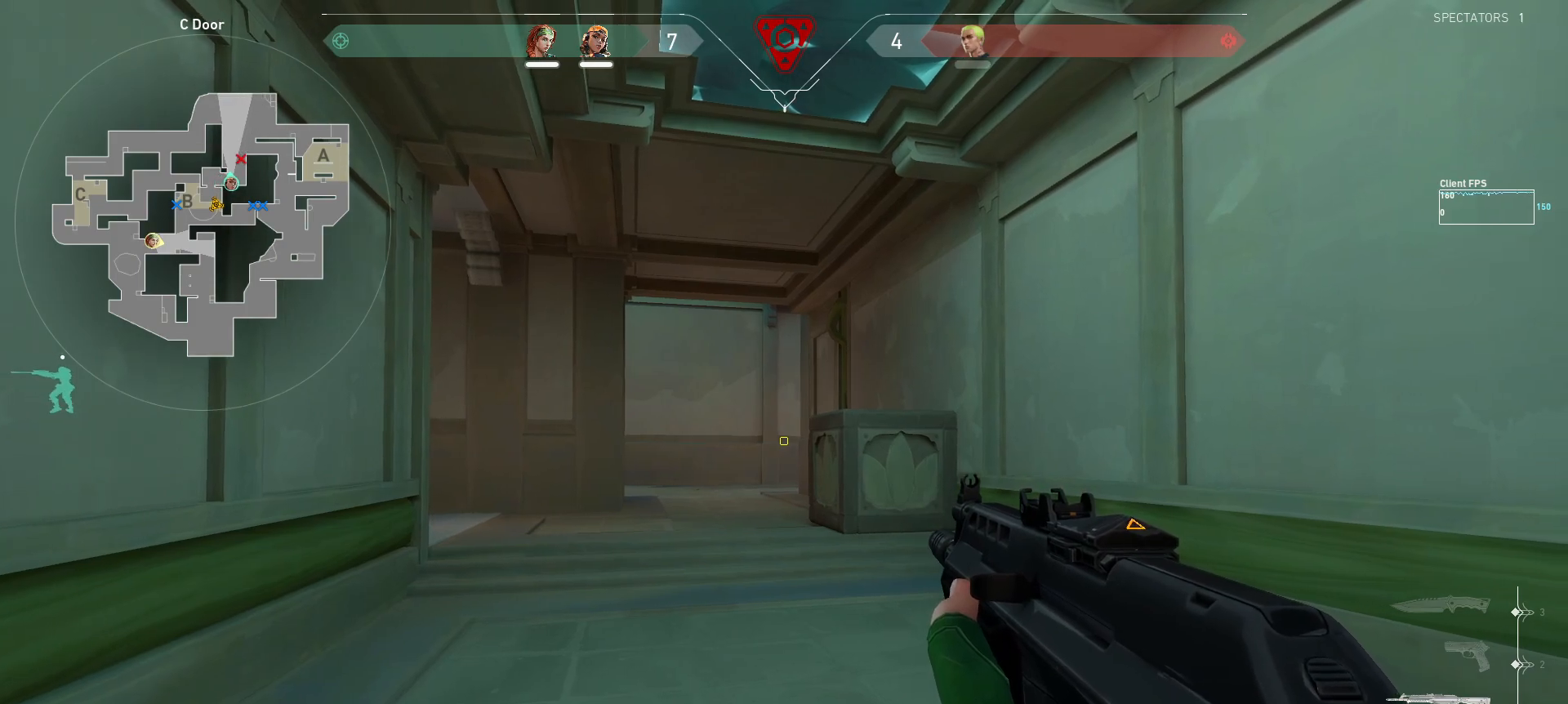
{"keys": [], "mouse": [], "events": []}
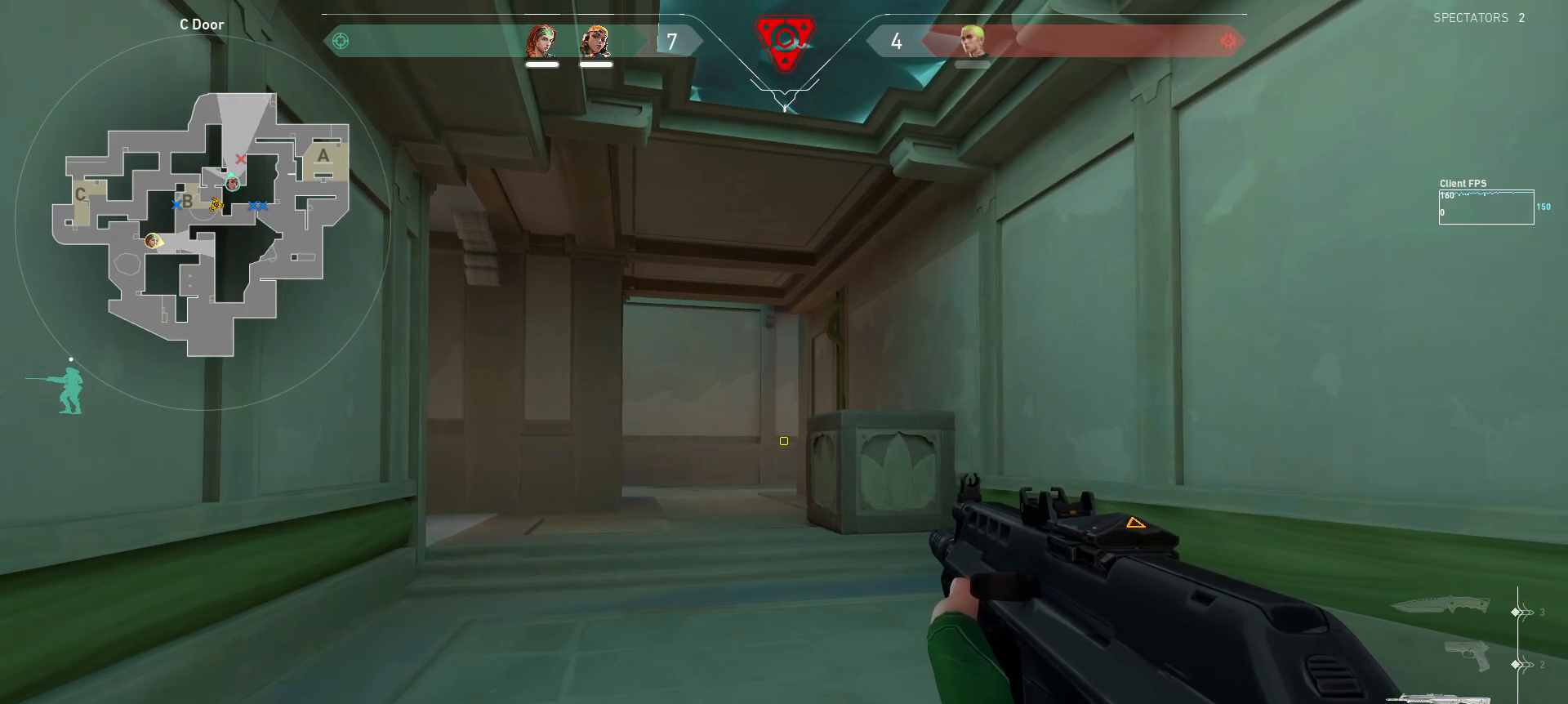
{"keys": [], "mouse": [], "events": []}
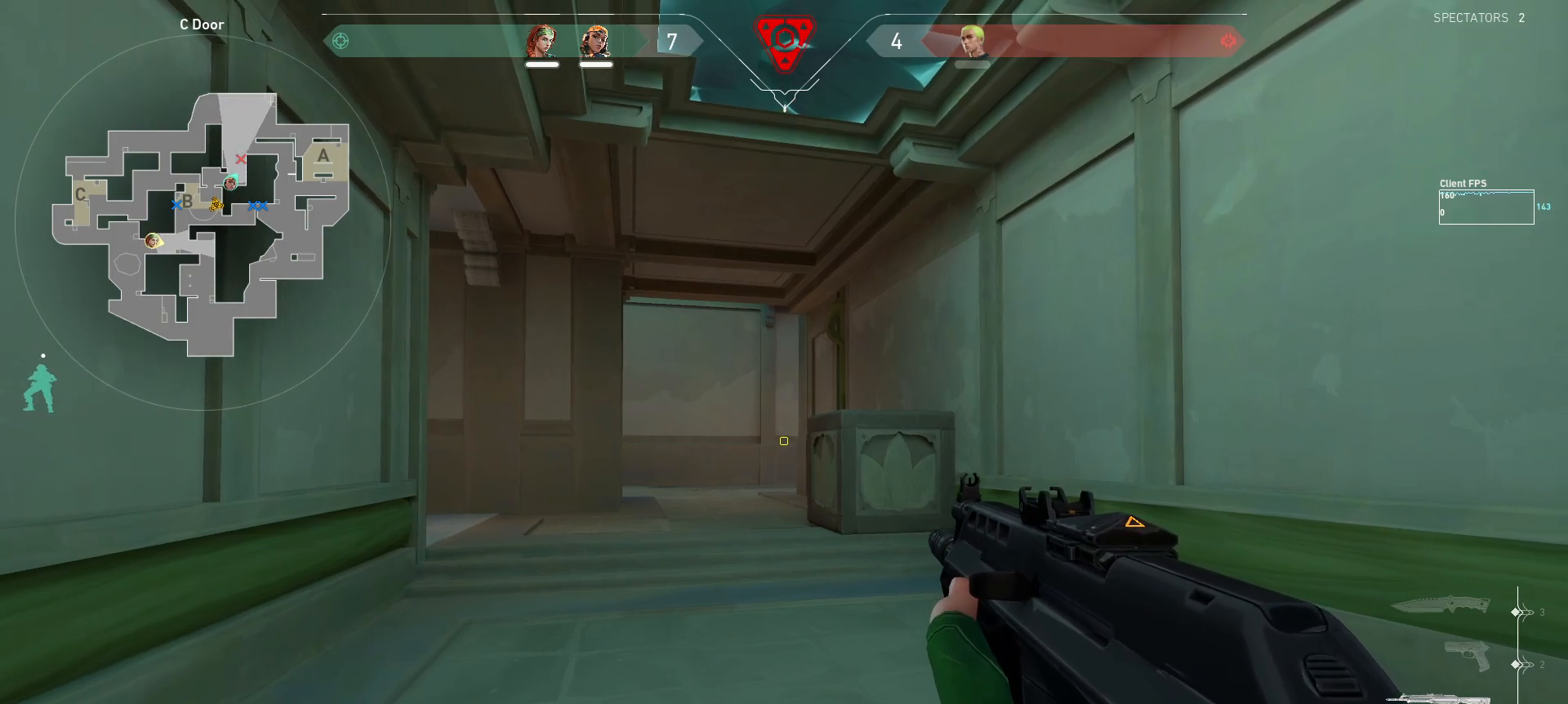
{"keys": [], "mouse": [], "events": []}
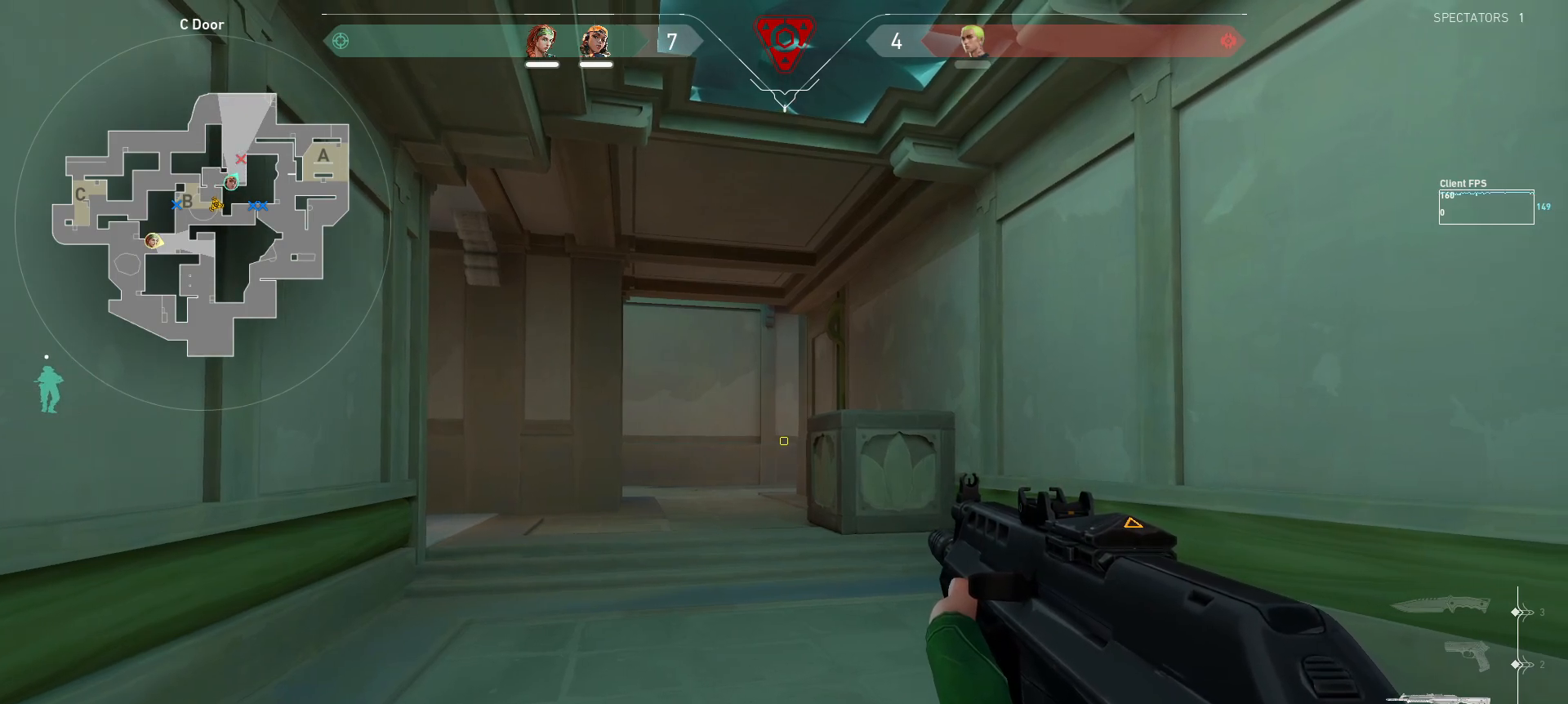
{"keys": ["d", "w"], "mouse": [], "events": [[250, "w", "down"], [317, "d", "down"]]}
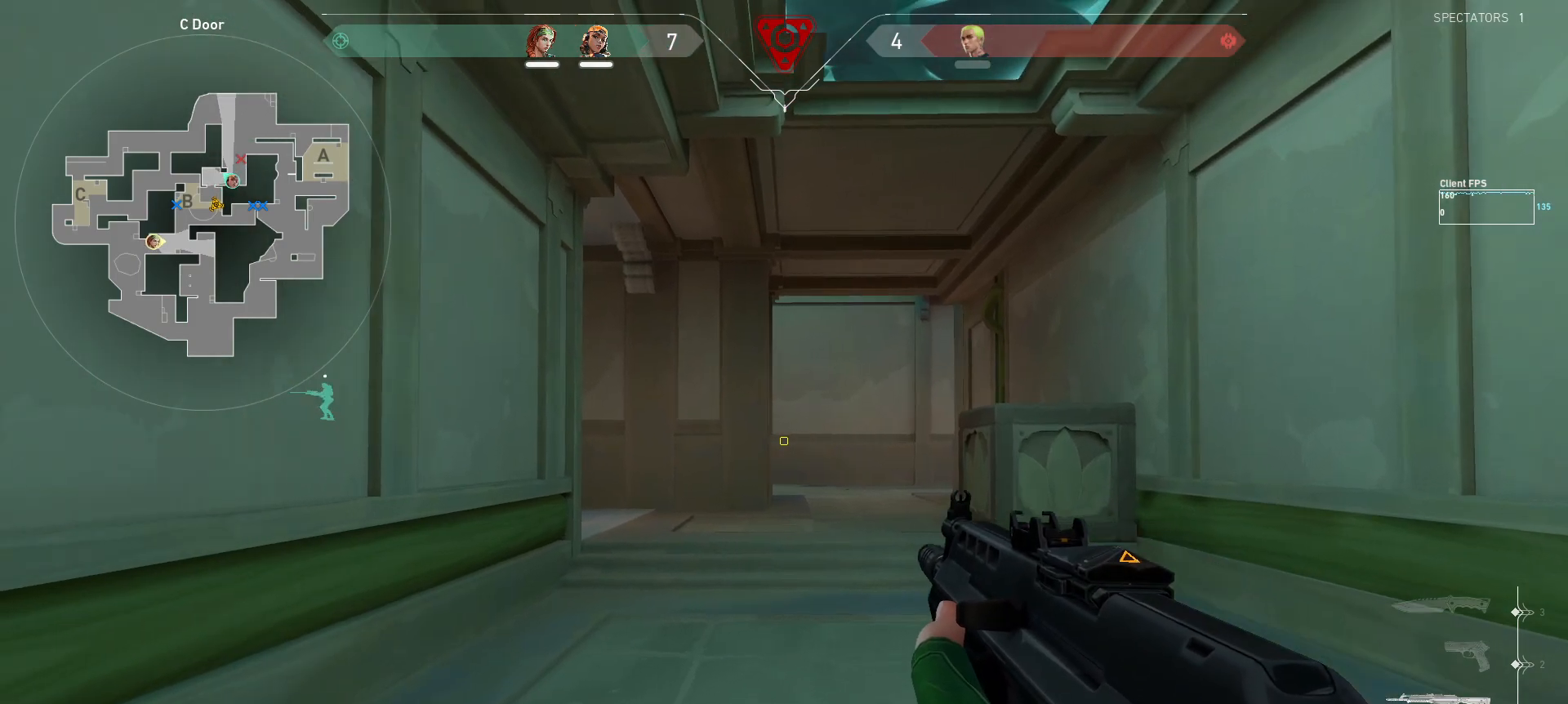
{"keys": [], "mouse": [], "events": [[133, "shift", "down"], [433, "w", "up"], [450, "d", "up"], [450, "shift", "up"]]}
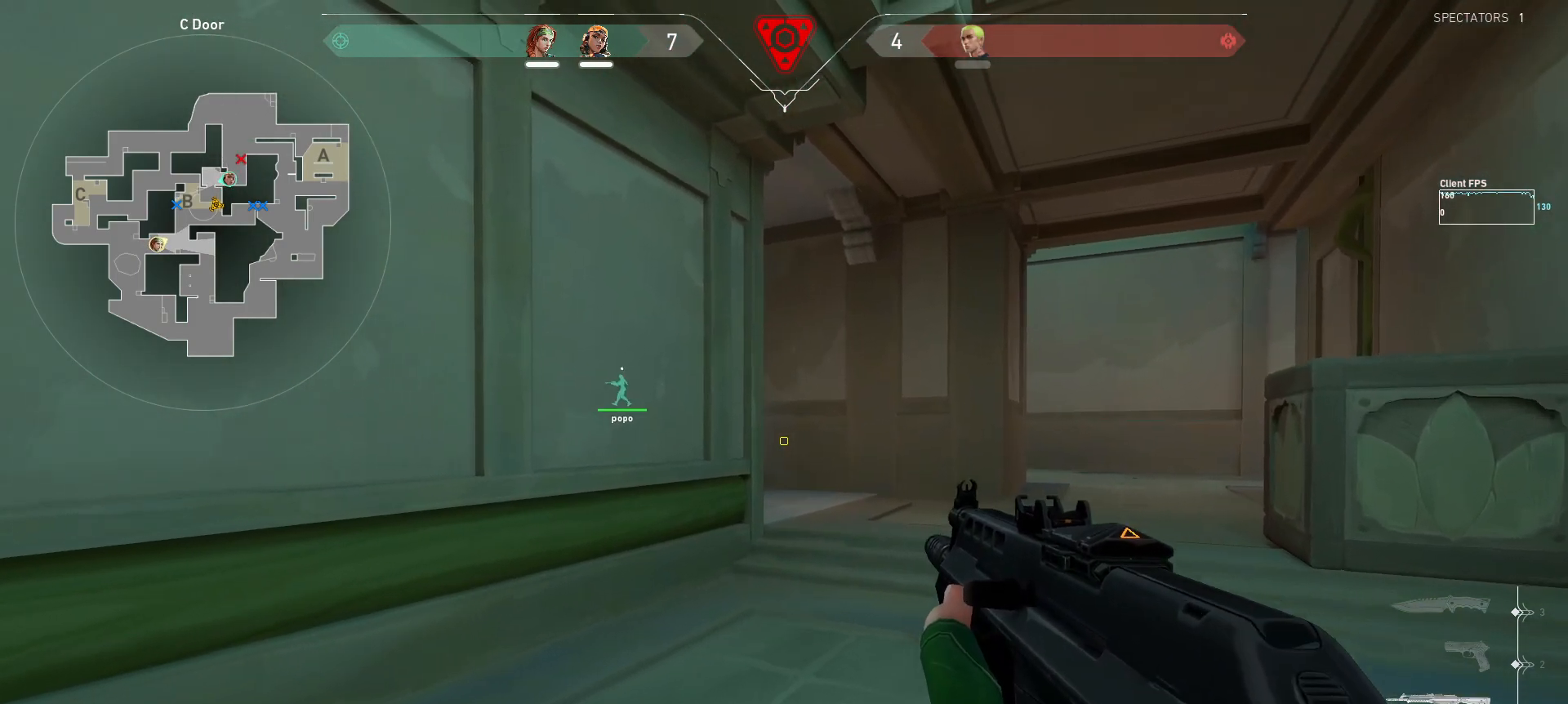
{"keys": ["d", "shift", "w"], "mouse": [], "events": [[83, "d", "down"], [183, "w", "down"], [467, "shift", "down"]]}
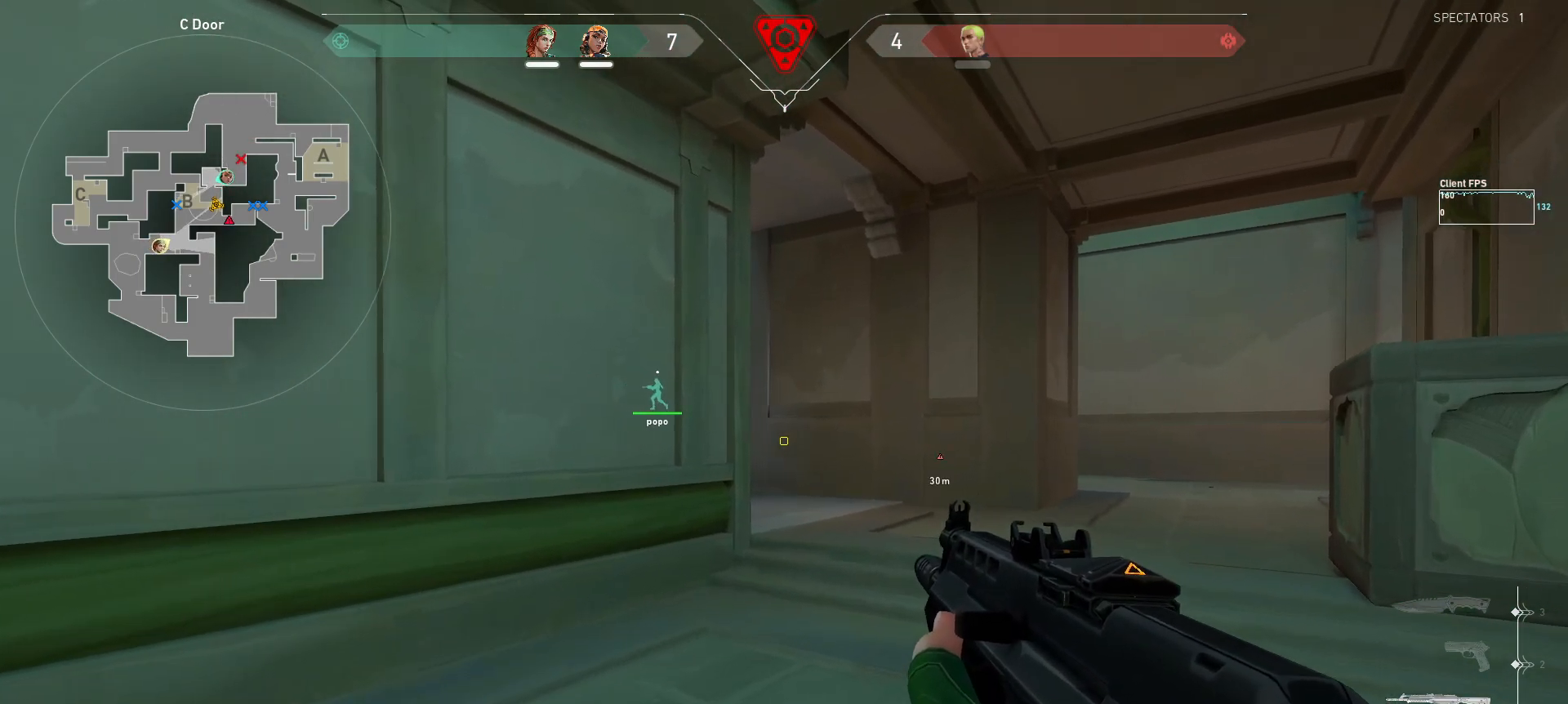
{"keys": ["d", "shift", "w"], "mouse": [], "events": []}
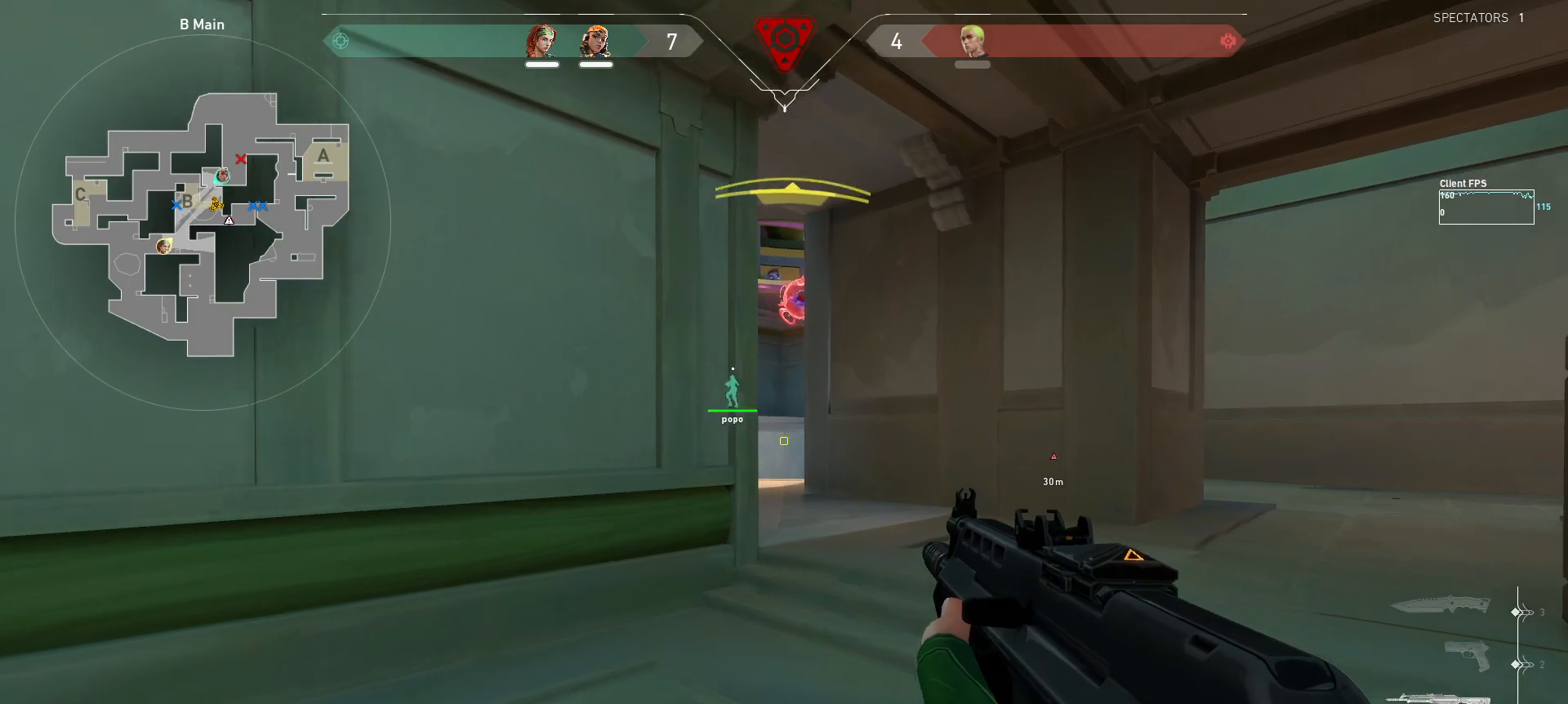
{"keys": ["a"], "mouse": [], "events": [[183, "d", "up"], [200, "w", "up"], [233, "shift", "up"], [250, "a", "down"]]}
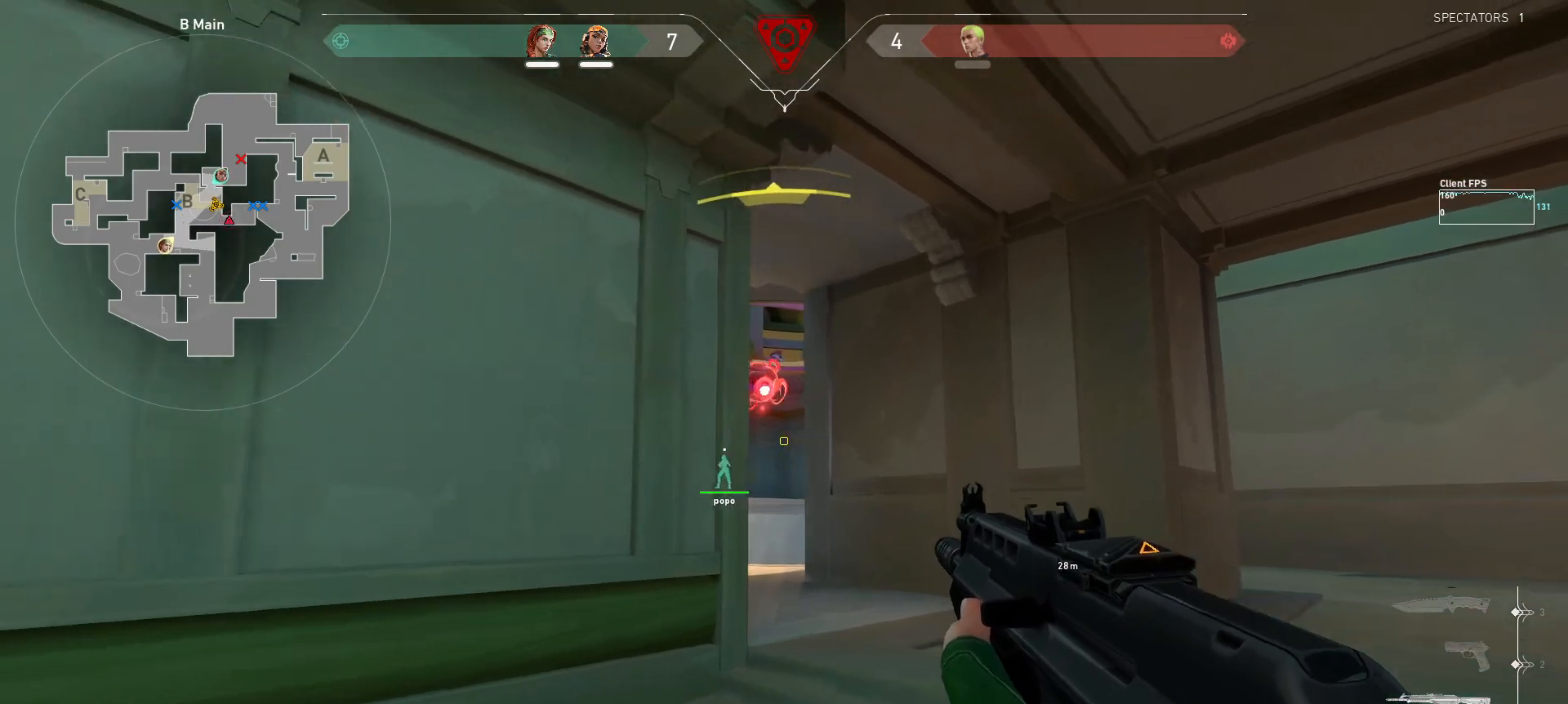
{"keys": ["a", "shift"], "mouse": [], "events": [[150, "shift", "down"]]}
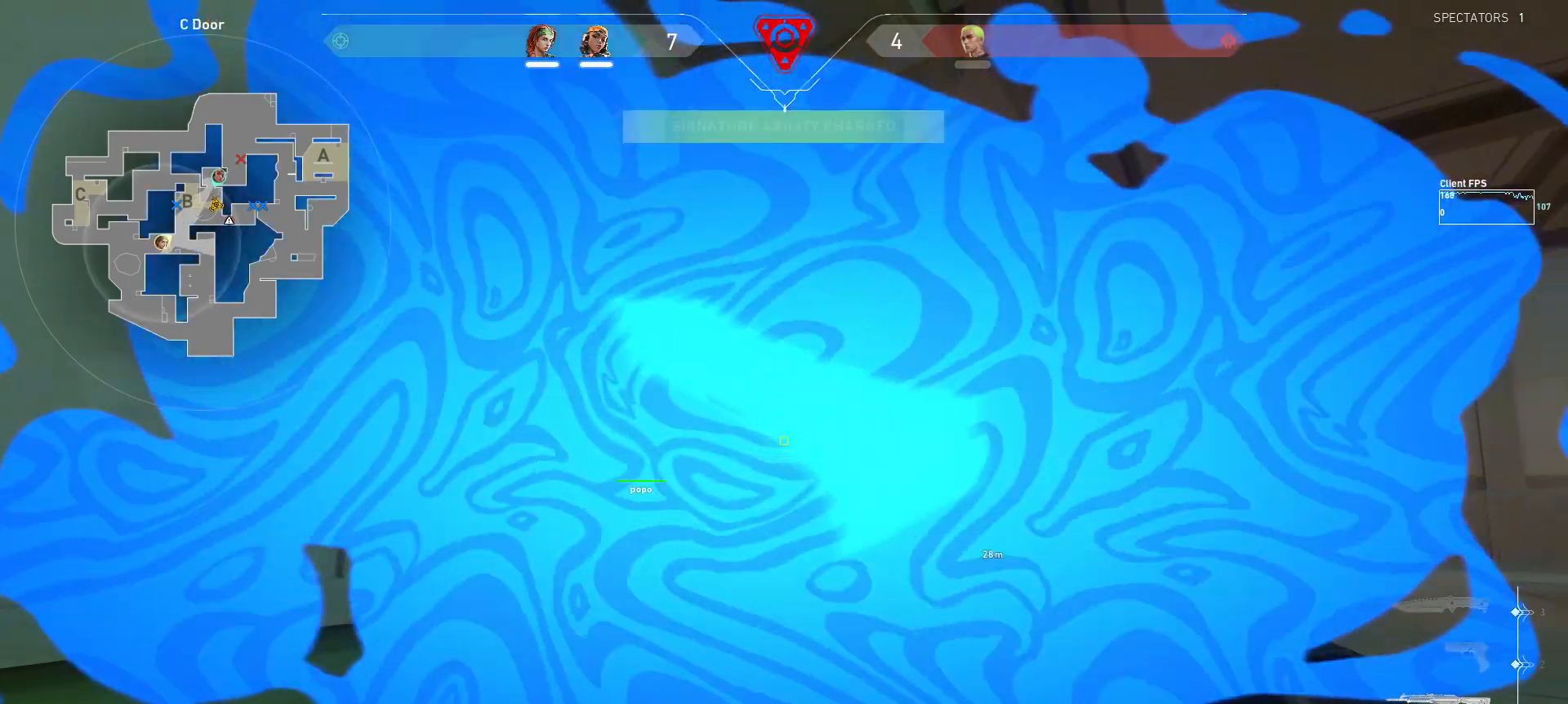
{"keys": ["w"], "mouse": [], "events": [[150, "w", "down"], [367, "a", "up"], [467, "shift", "up"]]}
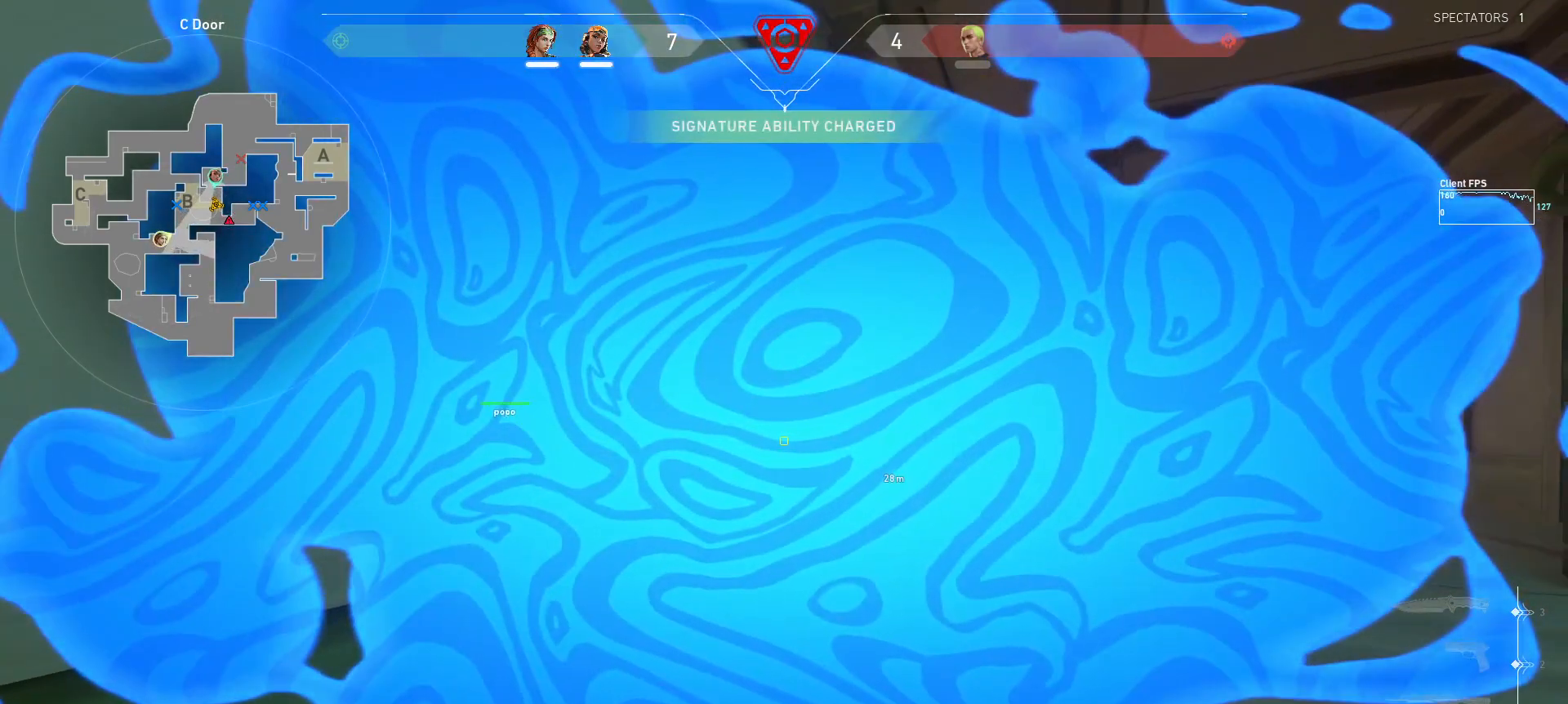
{"keys": ["d", "w"], "mouse": [], "events": [[100, "w", "up"], [267, "d", "down"], [317, "w", "down"]]}
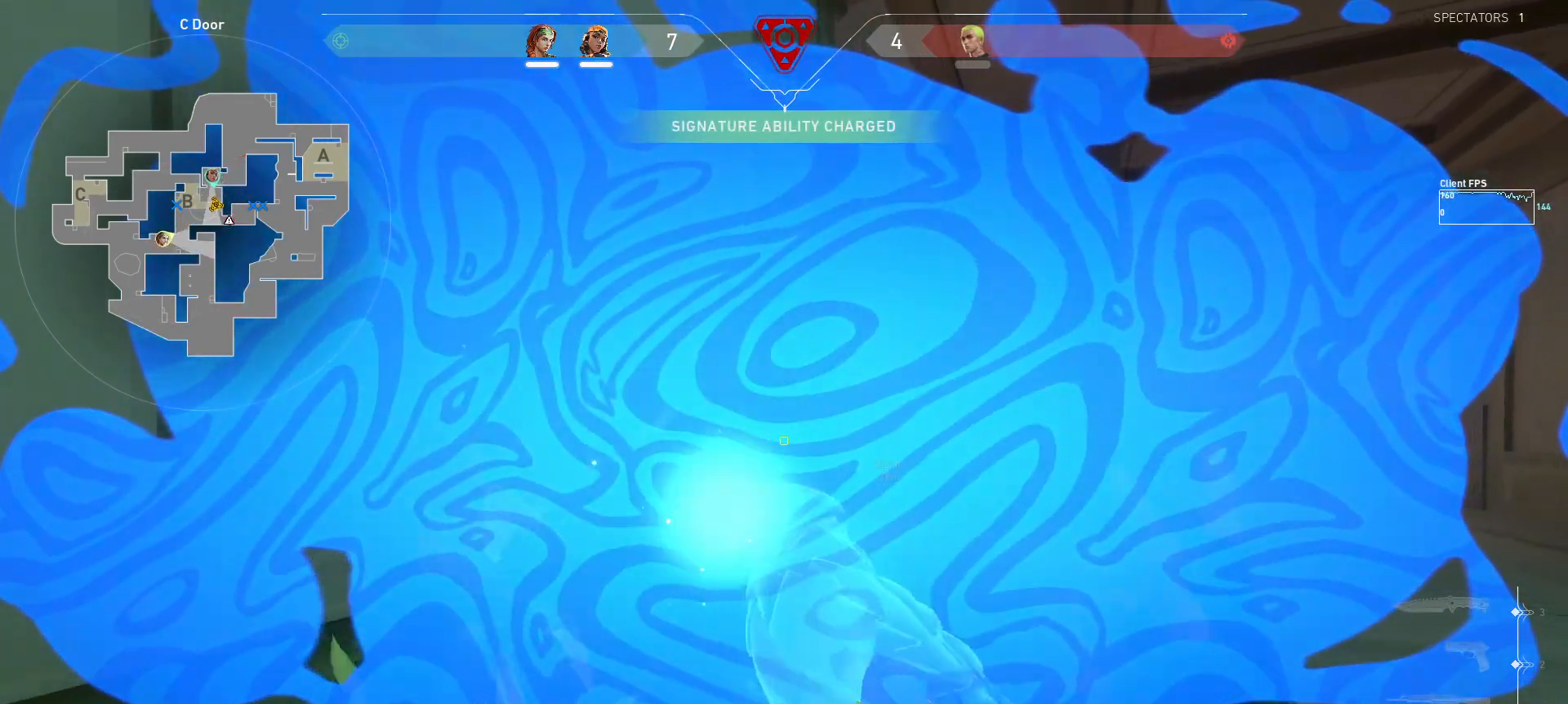
{"keys": ["a", "w"], "mouse": ["left"], "events": [[217, "d", "up"], [433, "mouse_left", "down"], [450, "a", "down"]]}
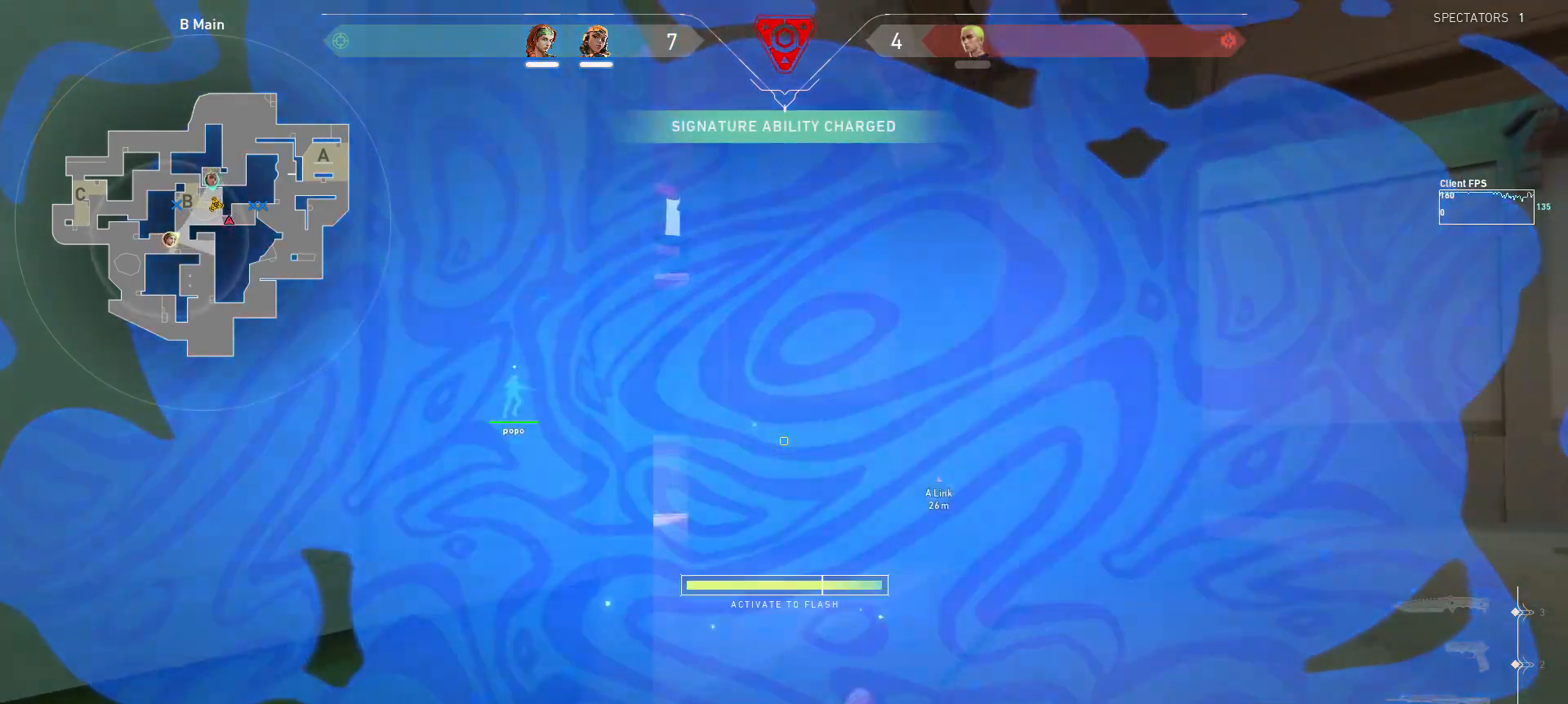
{"keys": ["d"], "mouse": ["left"], "events": [[83, "w", "up"], [317, "a", "up"], [350, "d", "down"]]}
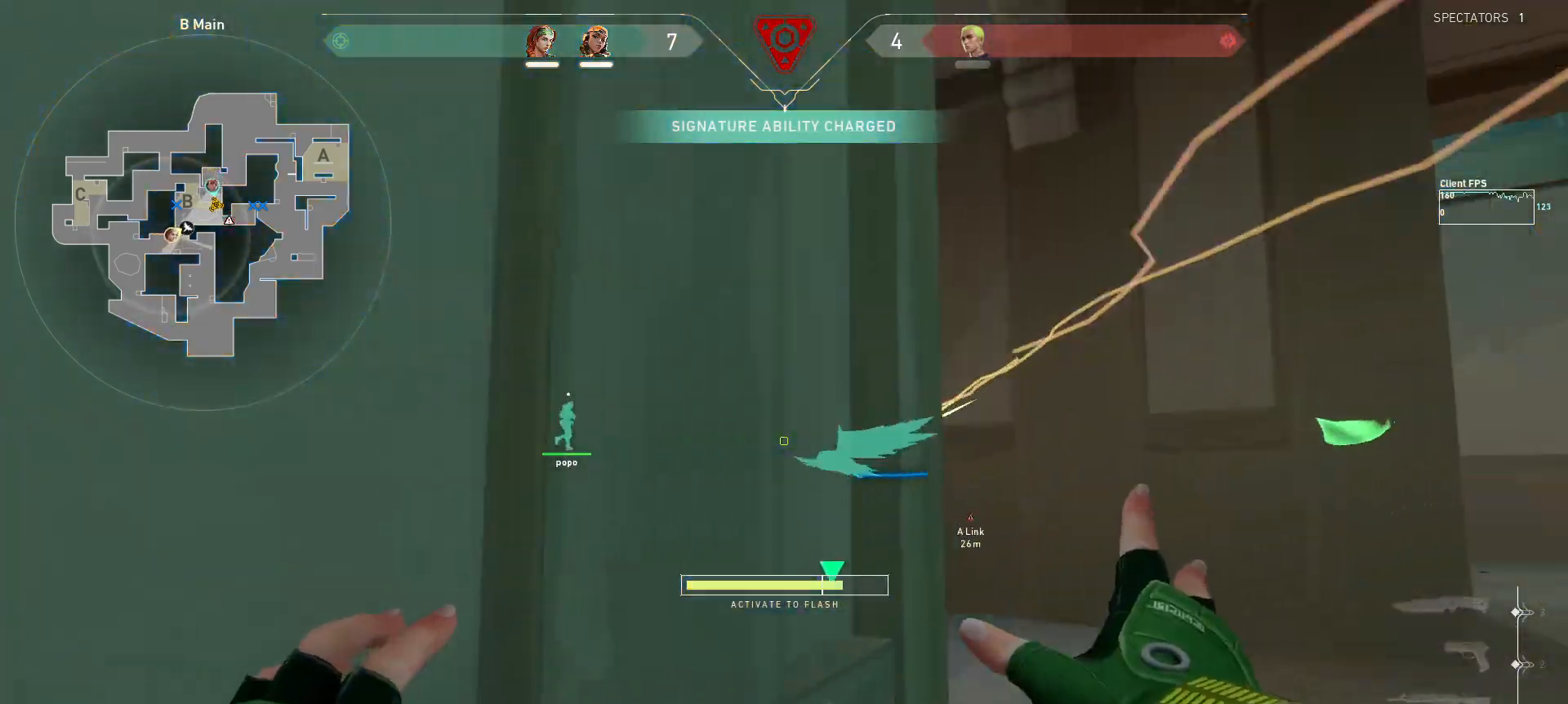
{"keys": ["a", "w"], "mouse": ["left"], "events": [[217, "w", "down"], [300, "d", "up"], [417, "a", "down"]]}
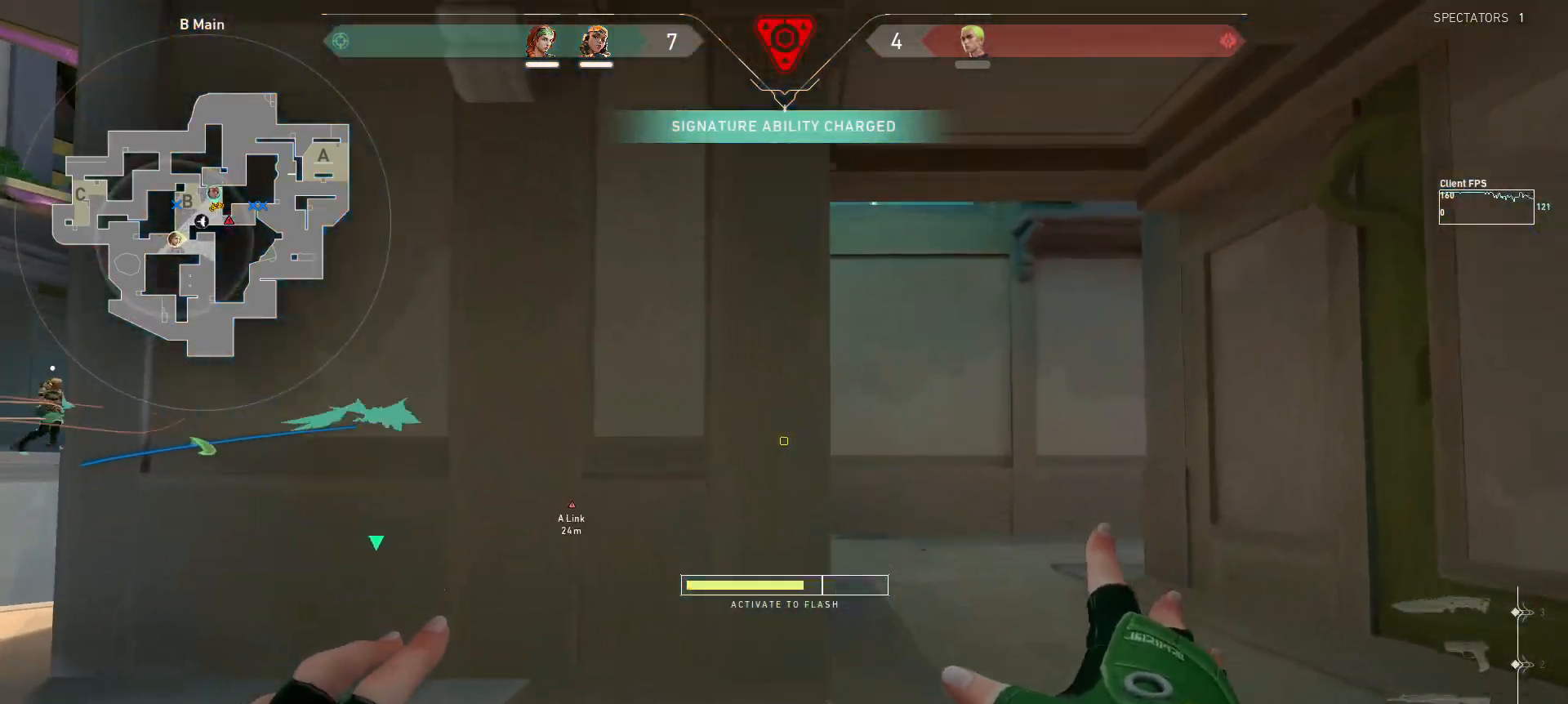
{"keys": ["a", "w"], "mouse": [], "events": [[117, "mouse_left", "up"]]}
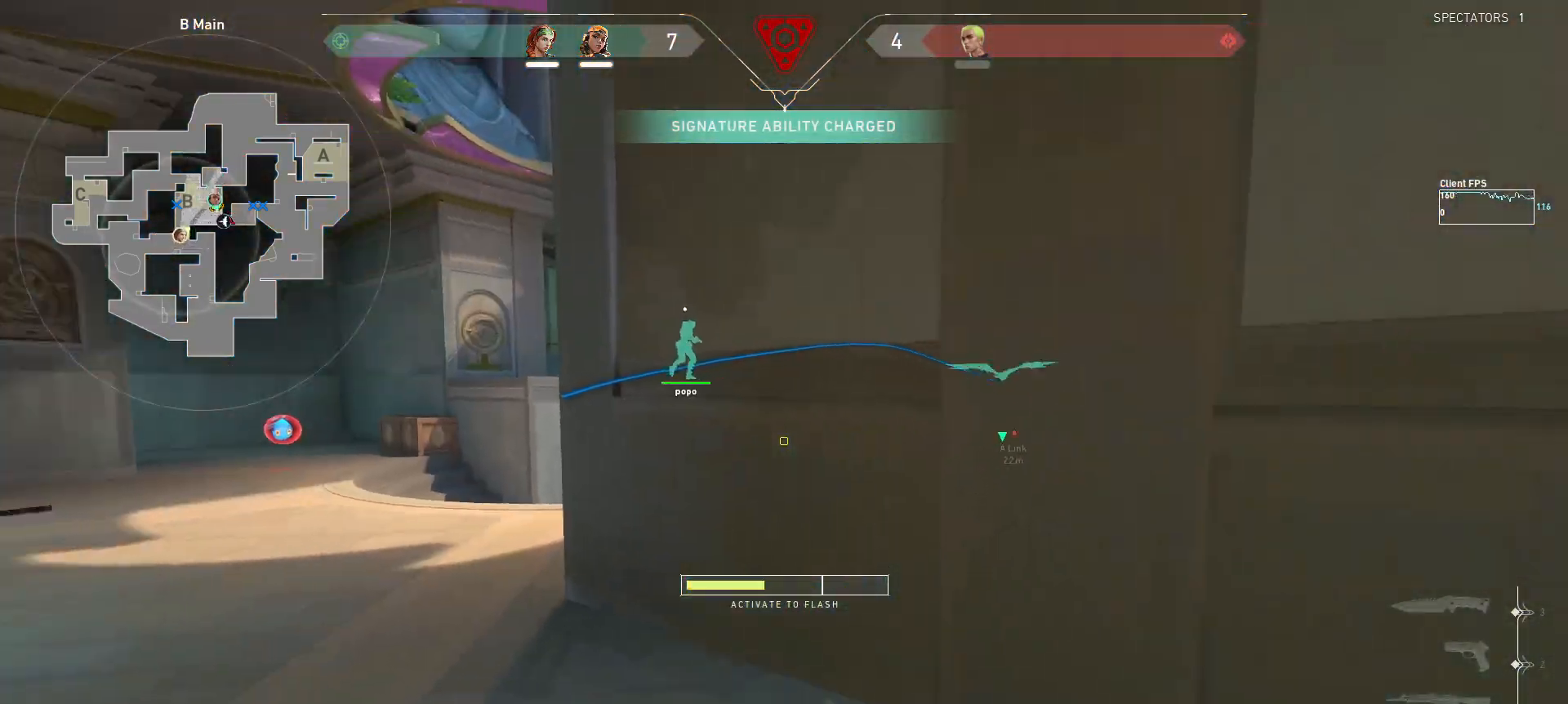
{"keys": ["a"], "mouse": [], "events": [[500, "w", "up"]]}
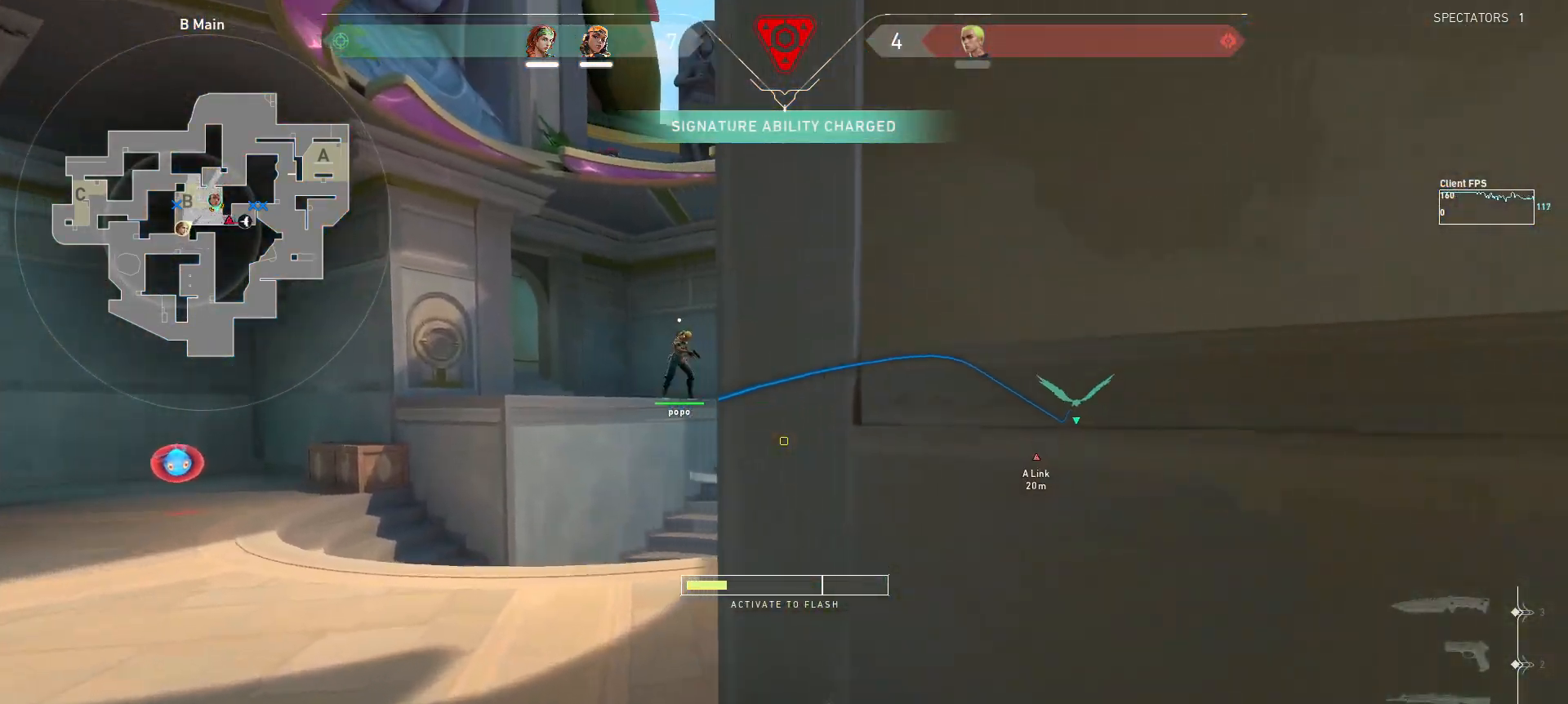
{"keys": ["d"], "mouse": [], "events": [[183, "a", "up"], [283, "mouse_left", "down"], [383, "d", "down"], [483, "mouse_left", "up"]]}
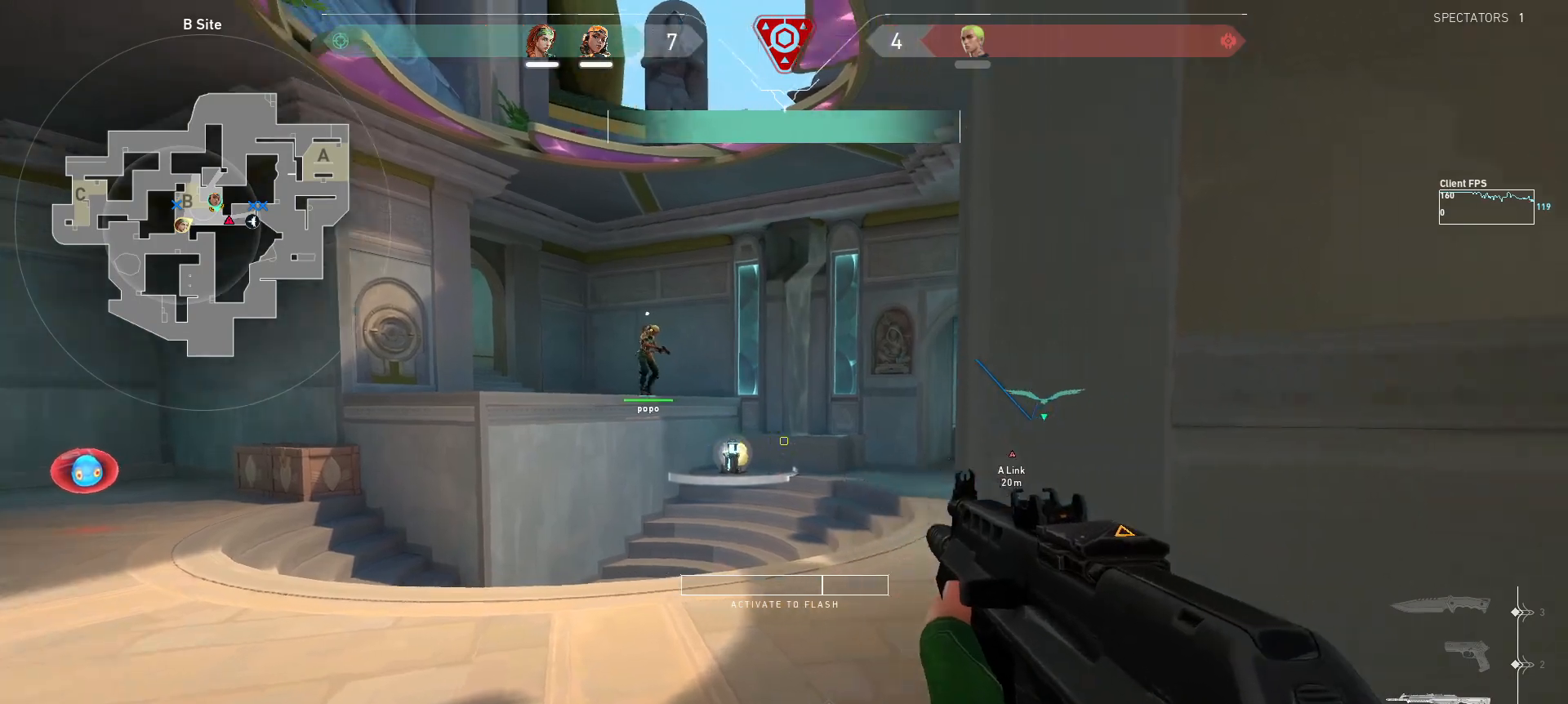
{"keys": ["a"], "mouse": [], "events": [[100, "a", "down"], [100, "d", "up"]]}
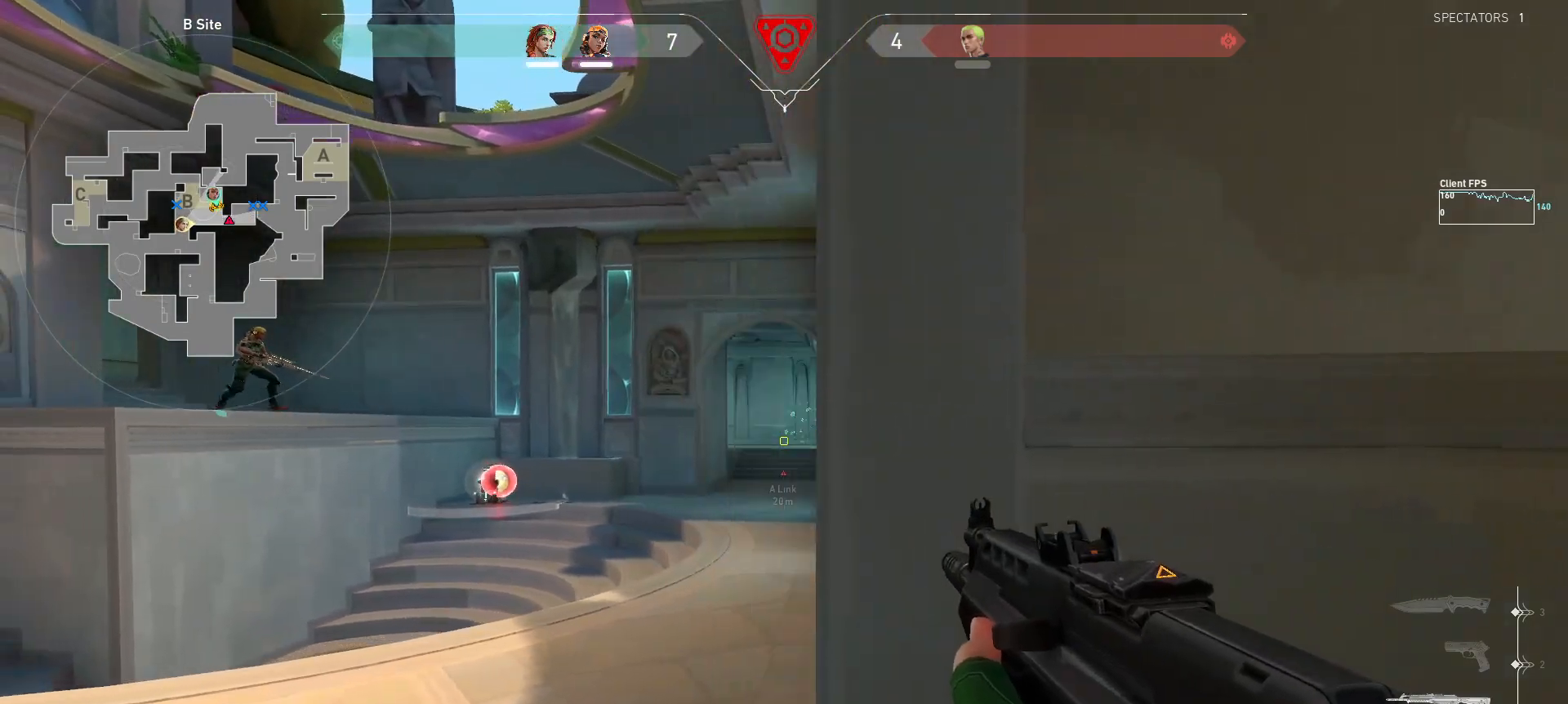
{"keys": ["d"], "mouse": [], "events": [[250, "a", "up"], [267, "d", "down"]]}
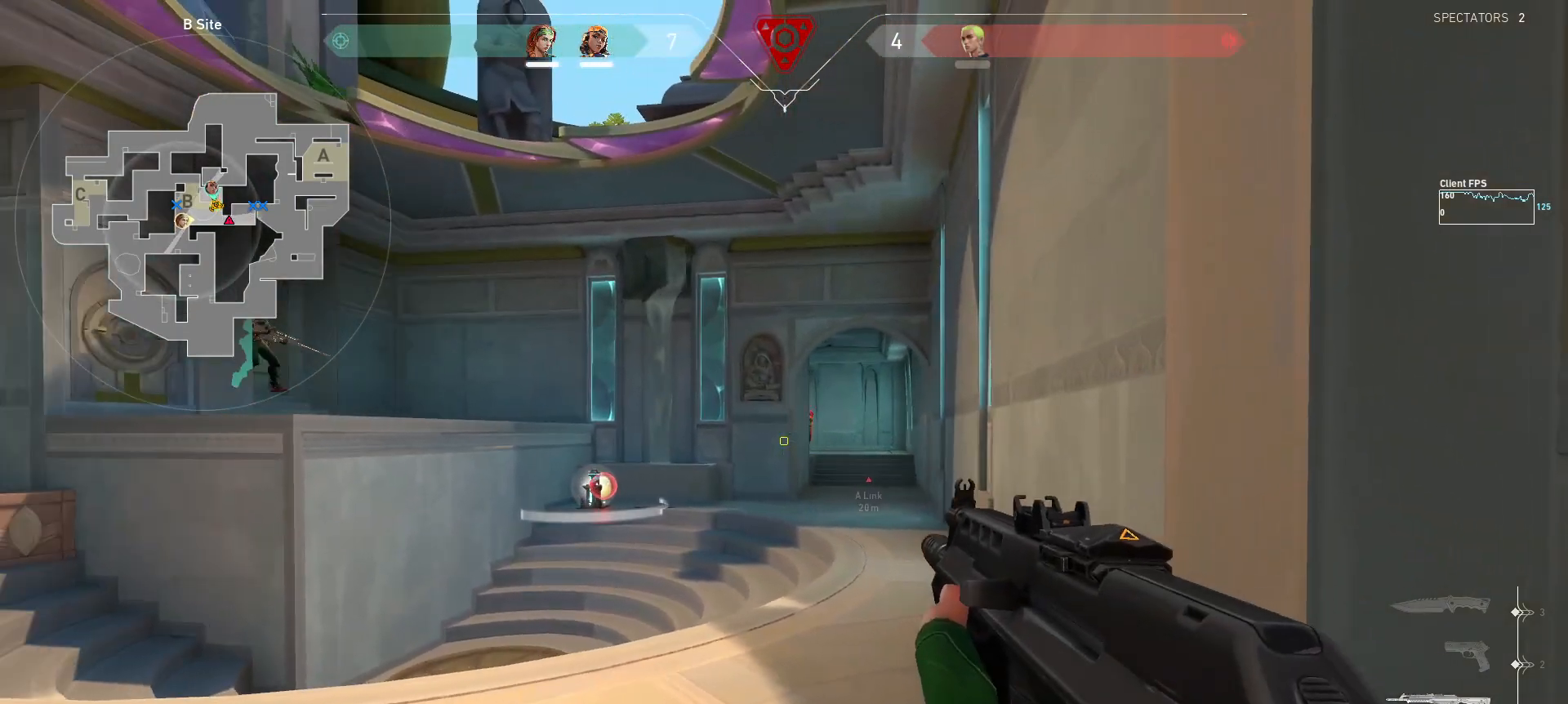
{"keys": ["a"], "mouse": ["left"]}
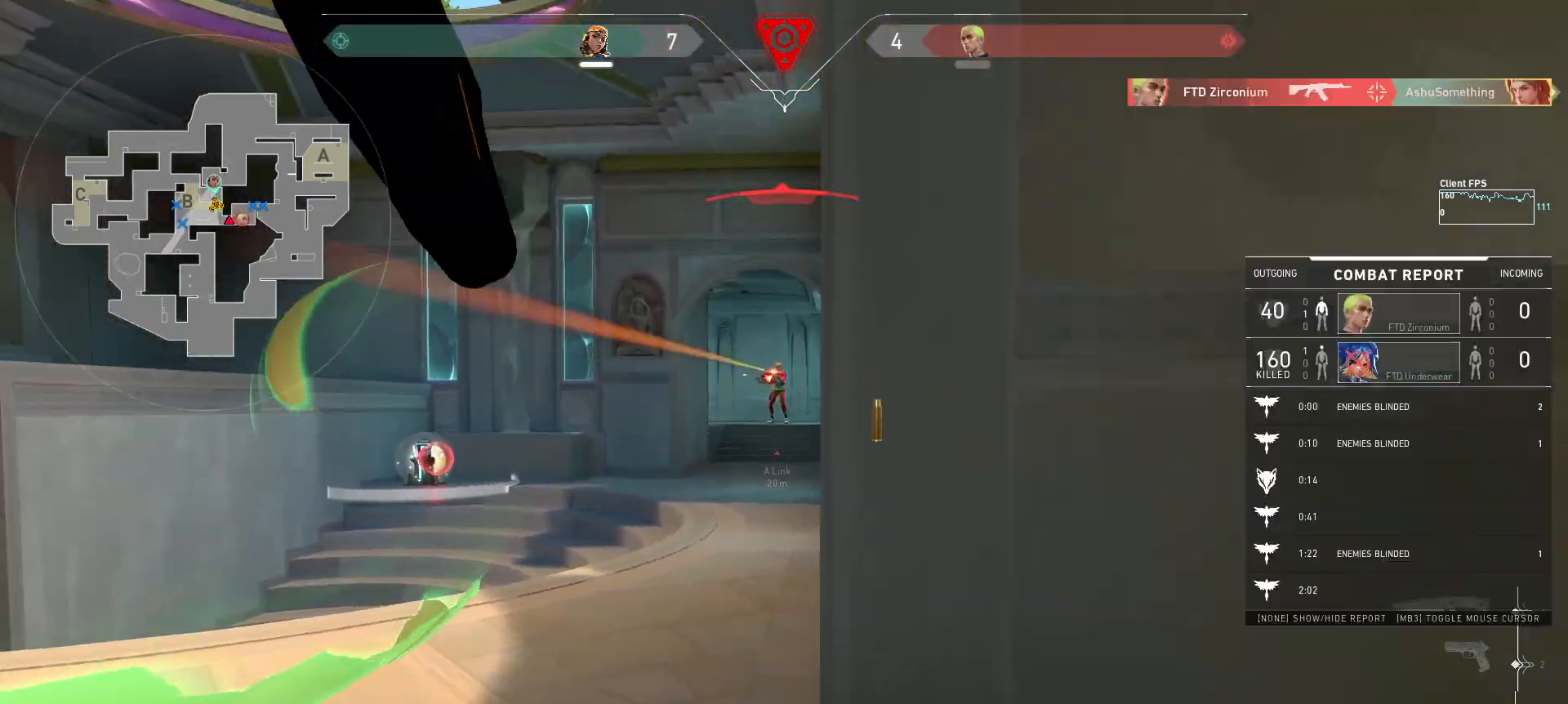
{"keys": [], "mouse": [], "events": [[17, "mouse_left", "up"], [117, "a", "up"], [167, "d", "down"], [283, "d", "up"]]}
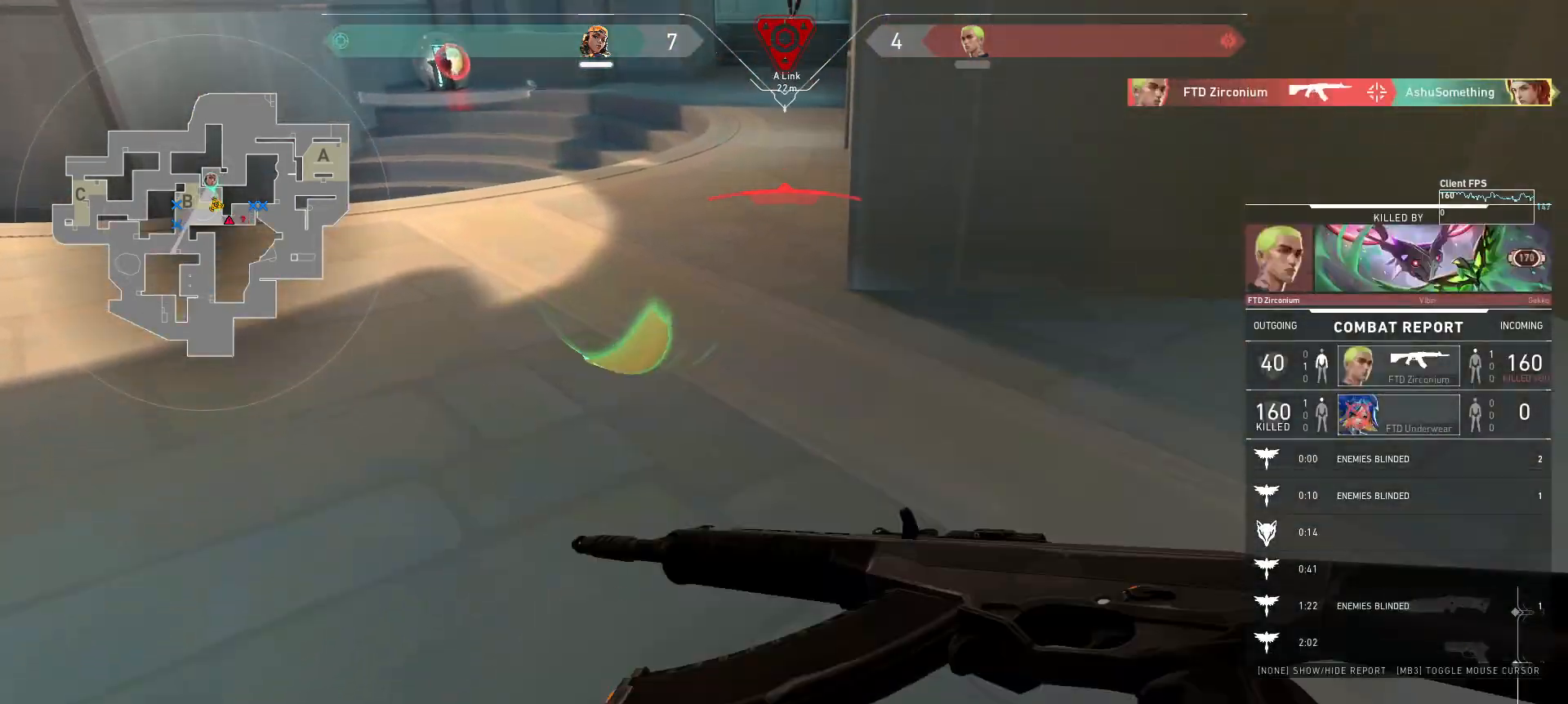
{"keys": [], "mouse": [], "events": [[67, "mouse_right", "down"], [200, "mouse_right", "up"]]}